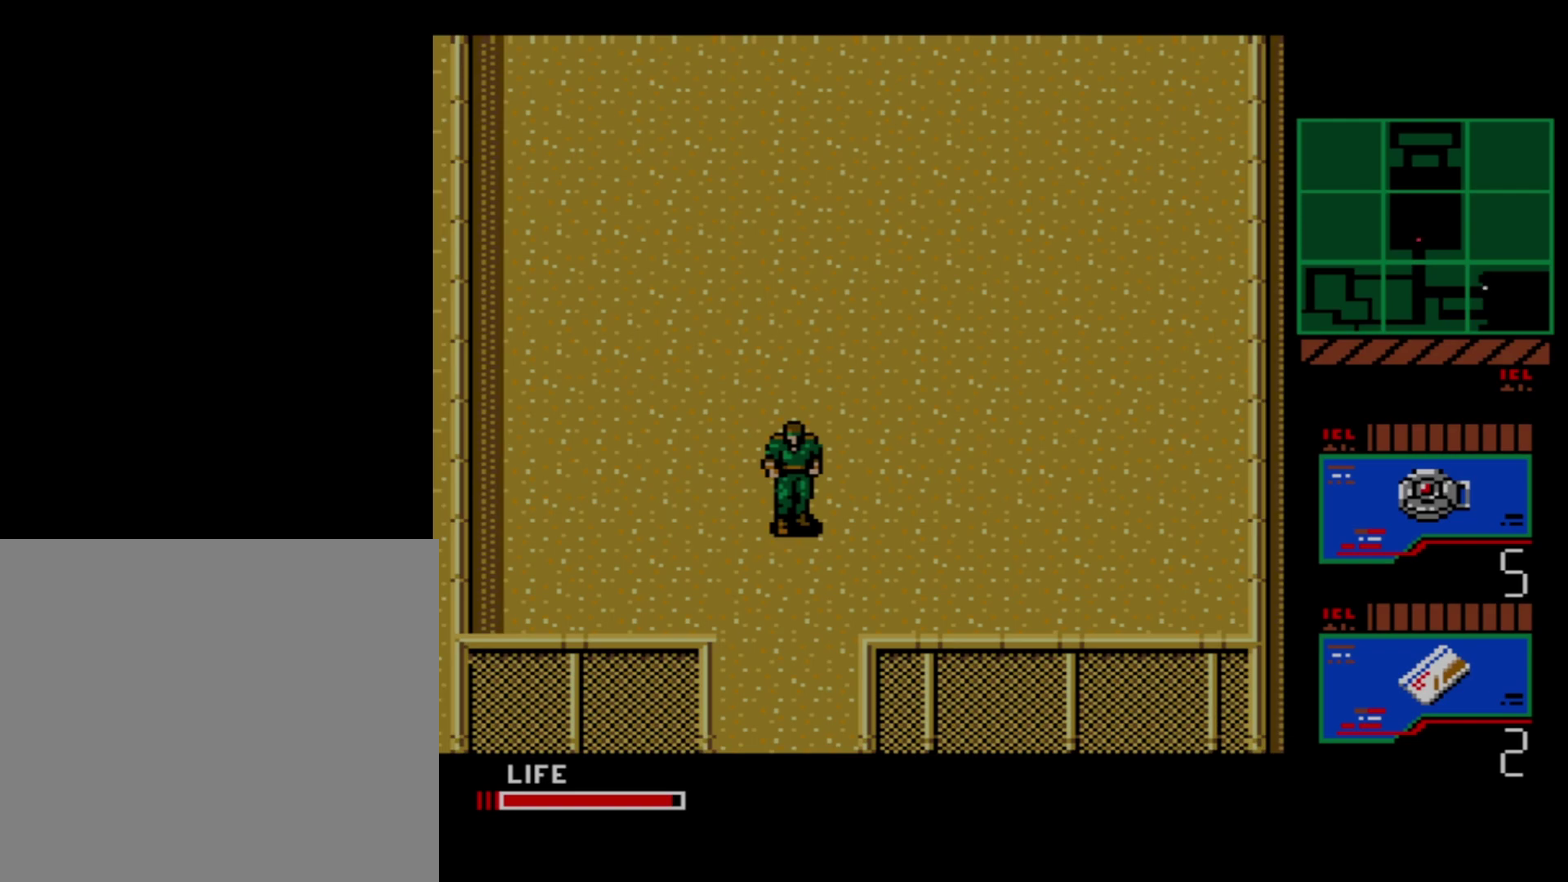
Gameplay with a controller (Xbox layout); each line is a JSON object with the inputs held at the frame after it (dt_ms = milliseconds from this image to that frame). "events" lists button and stick changes between this image and that frame as [ms after this image, input, new state], when the widget could be followed in between. Not read: L3 R3 left_stick right_stick.
{"dt_ms": 400, "buttons": ["DPAD_DOWN"], "events": [[333, "DPAD_DOWN", "down"]]}
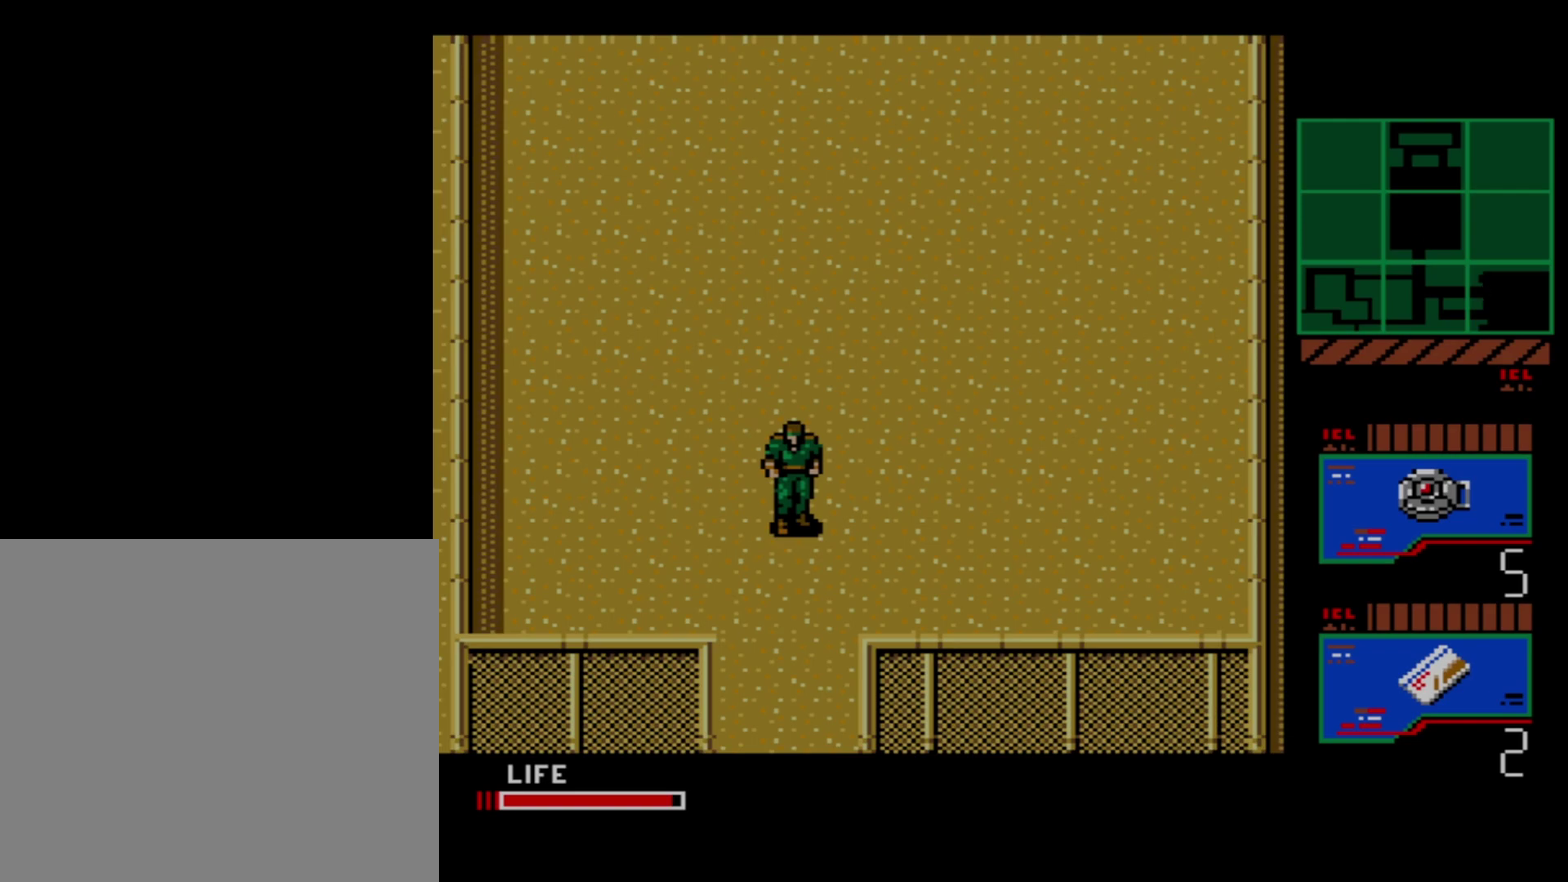
{"dt_ms": 600, "buttons": ["DPAD_DOWN"], "events": []}
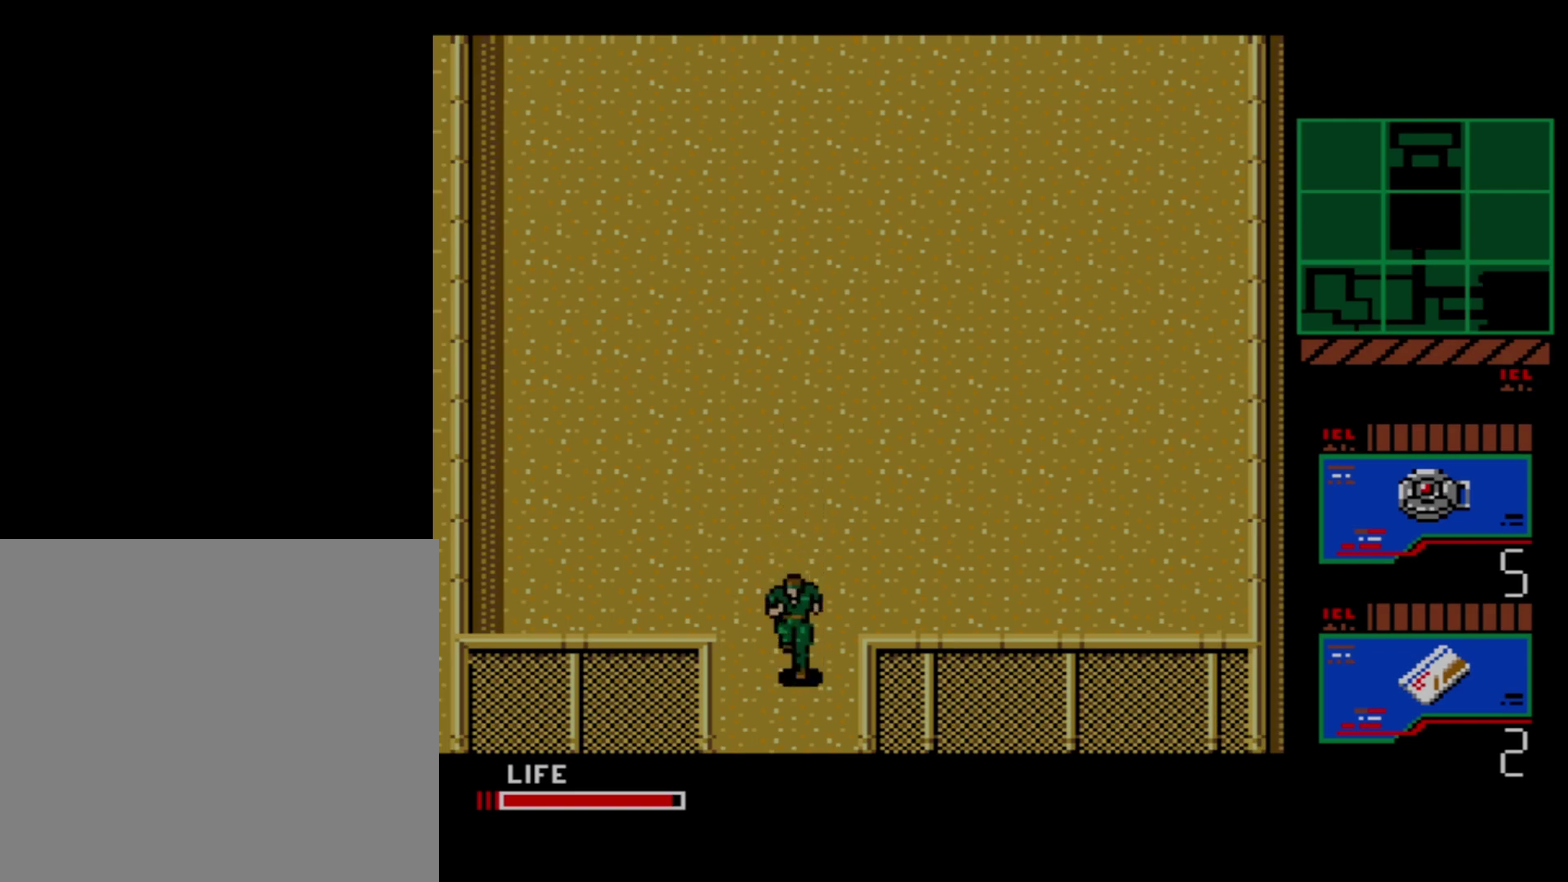
{"dt_ms": 500, "buttons": ["DPAD_DOWN"], "events": []}
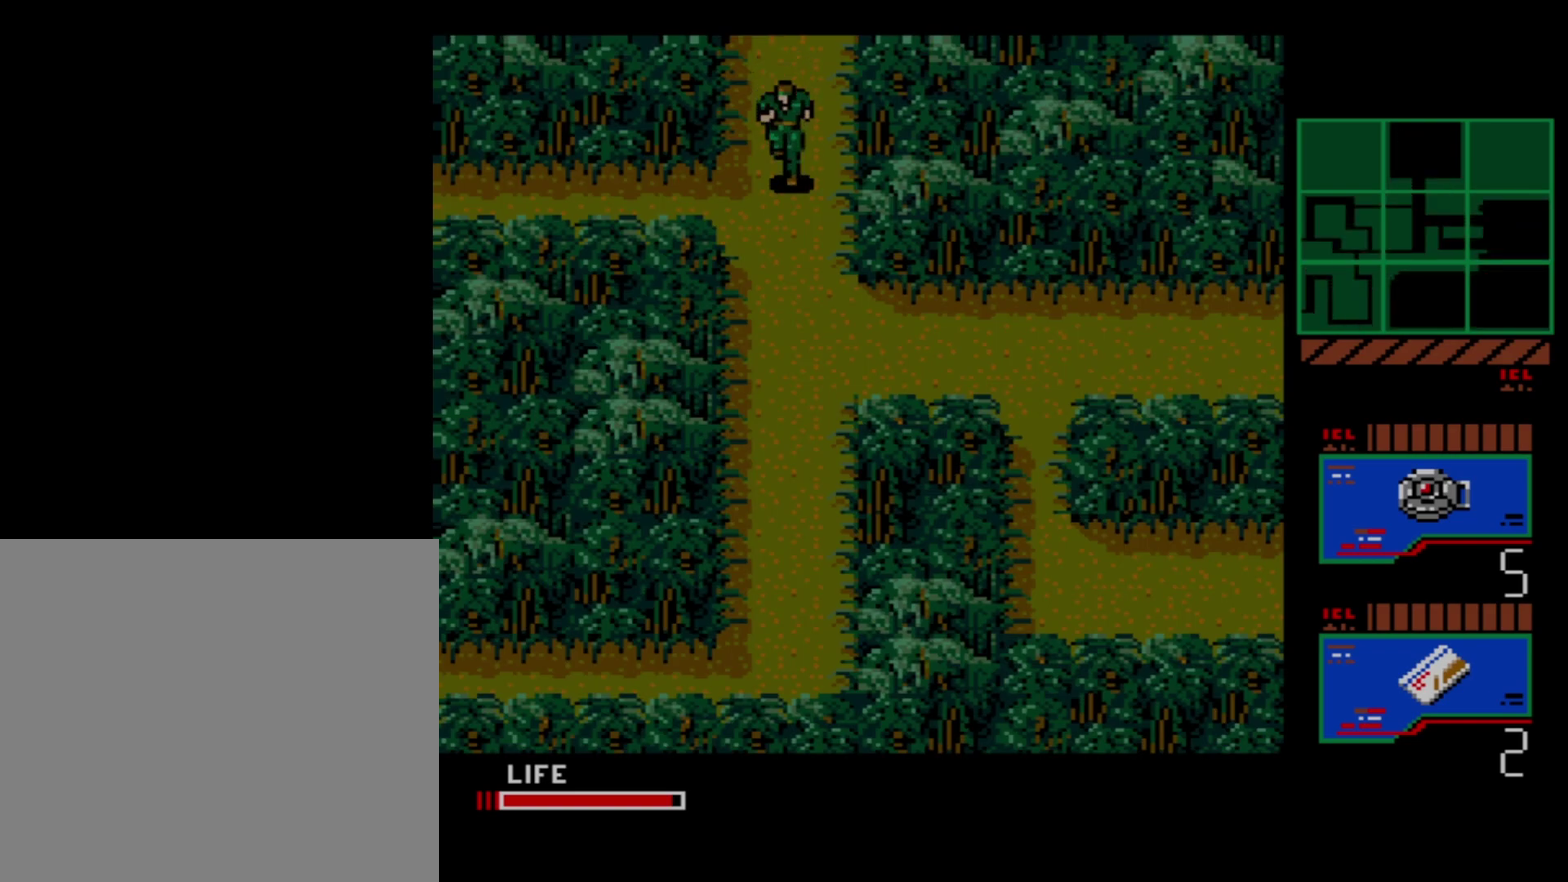
{"dt_ms": 500, "buttons": ["DPAD_DOWN"], "events": []}
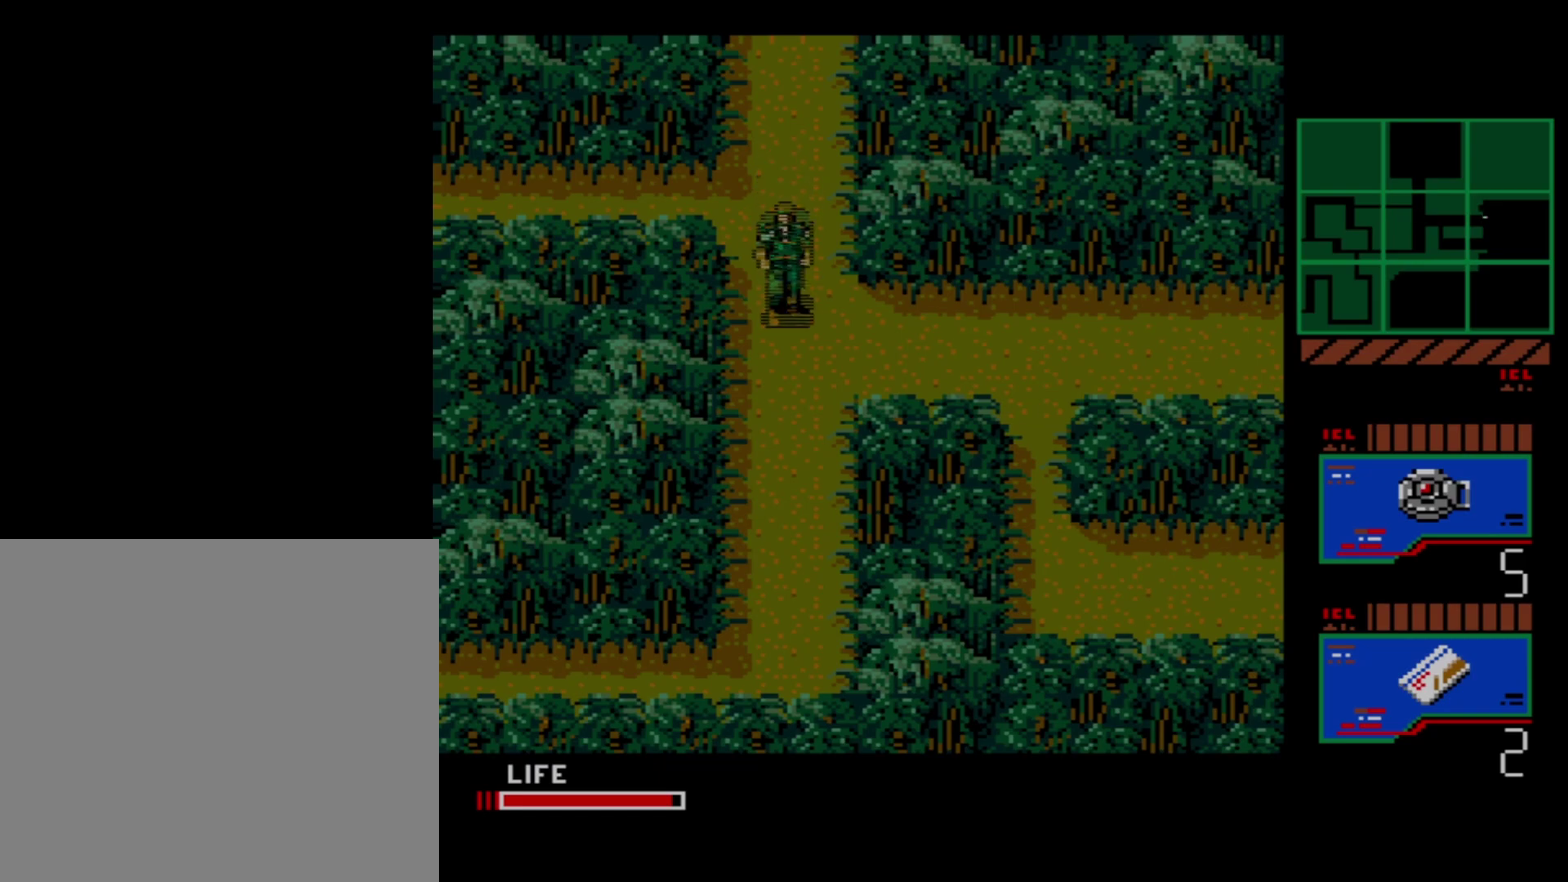
{"dt_ms": 300, "buttons": ["DPAD_RIGHT"], "events": [[217, "DPAD_DOWN", "up"], [233, "DPAD_RIGHT", "down"]]}
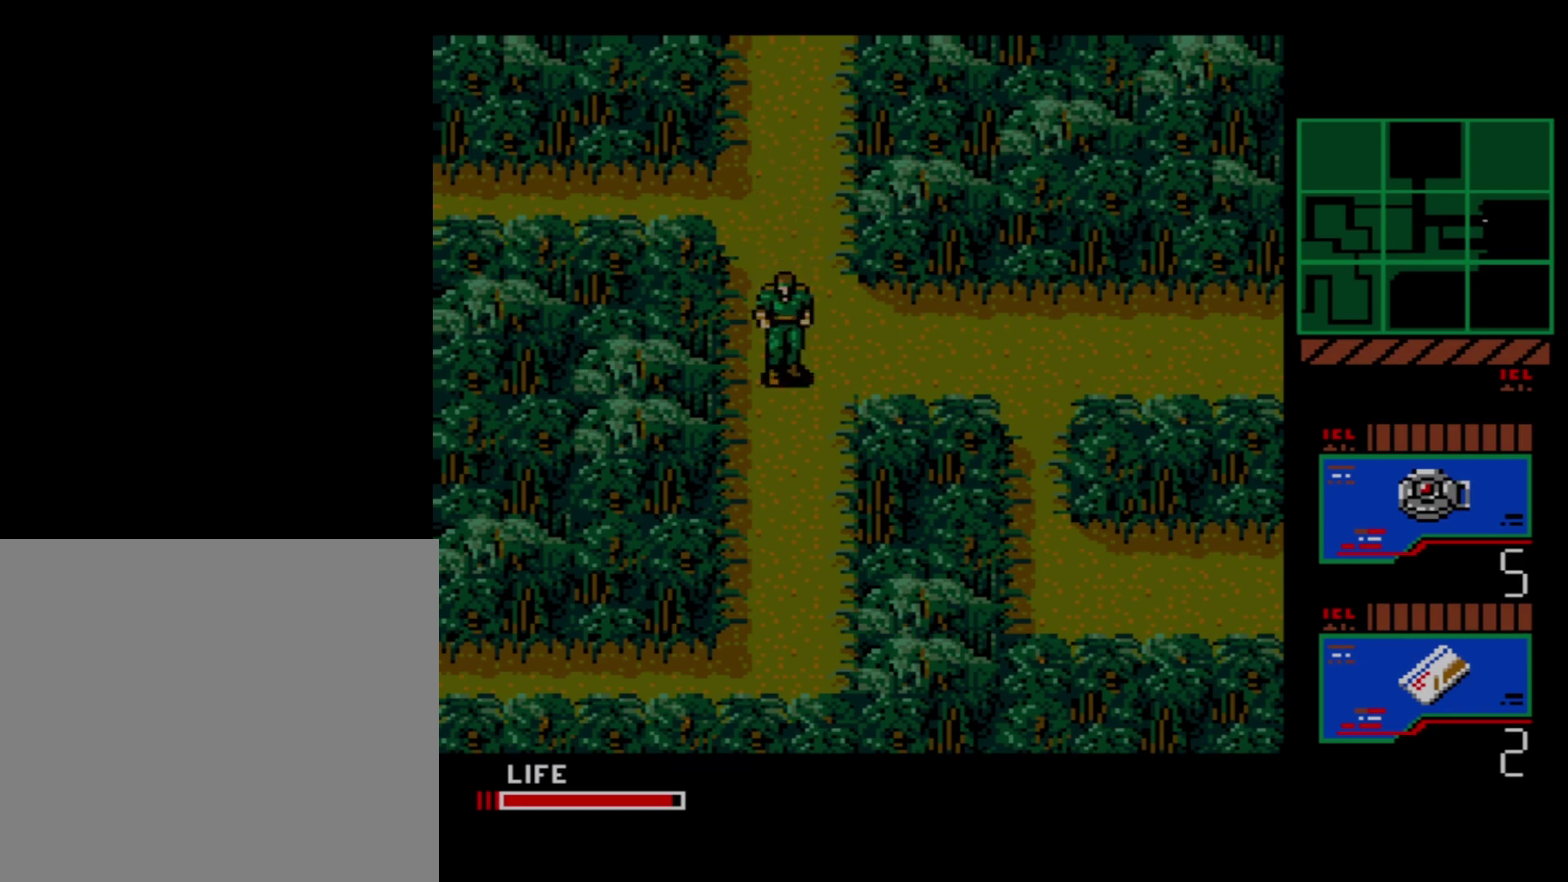
{"dt_ms": 800, "buttons": ["DPAD_DOWN"], "events": [[783, "DPAD_DOWN", "down"], [783, "DPAD_RIGHT", "up"]]}
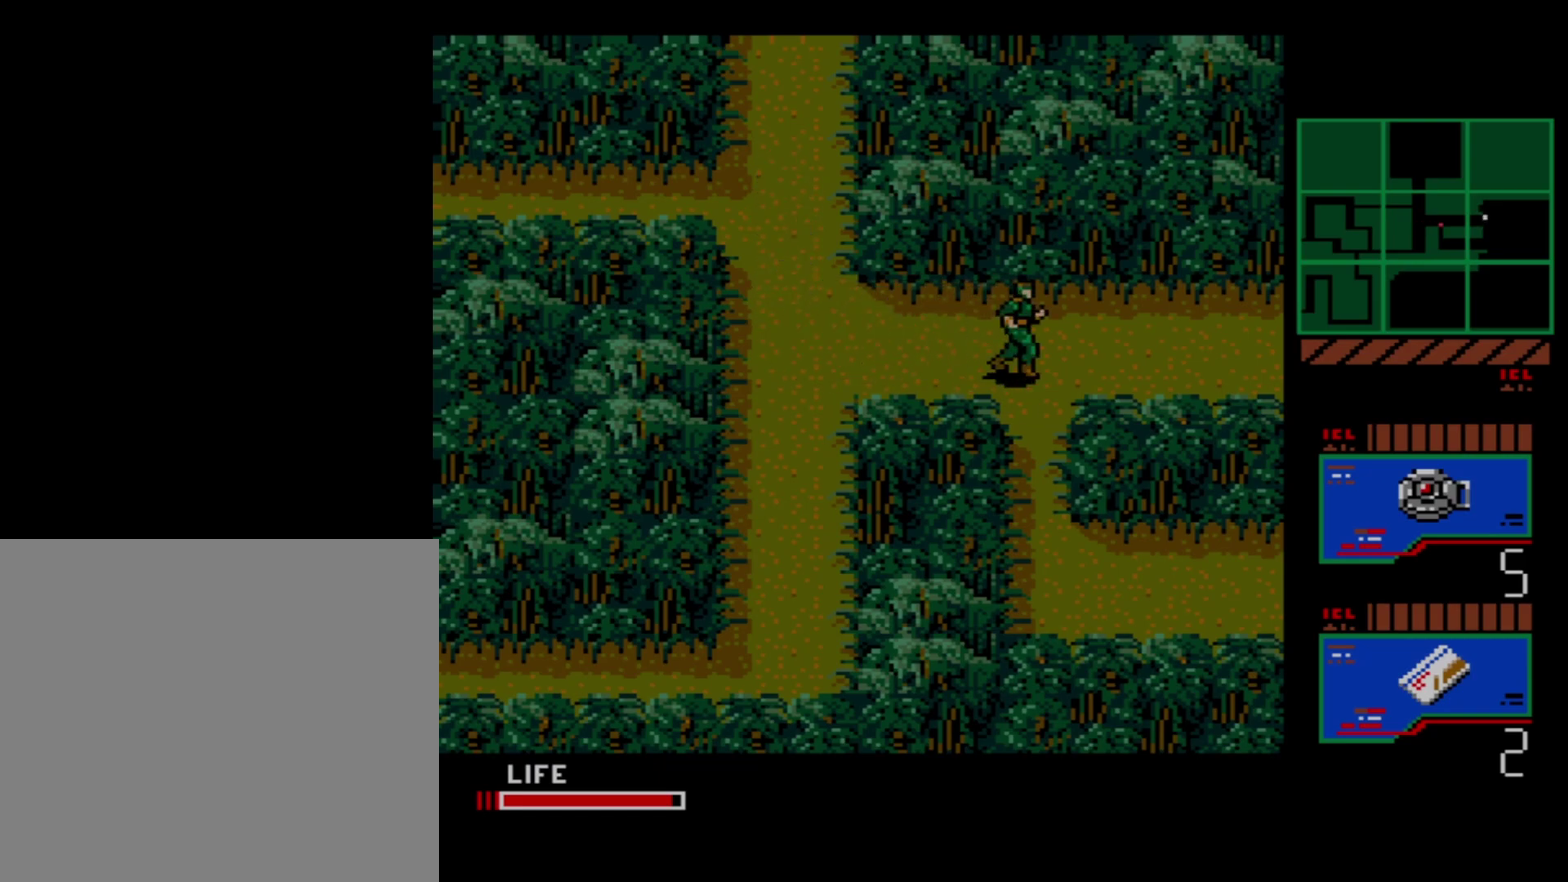
{"dt_ms": 600, "buttons": [], "events": [[600, "DPAD_DOWN", "up"]]}
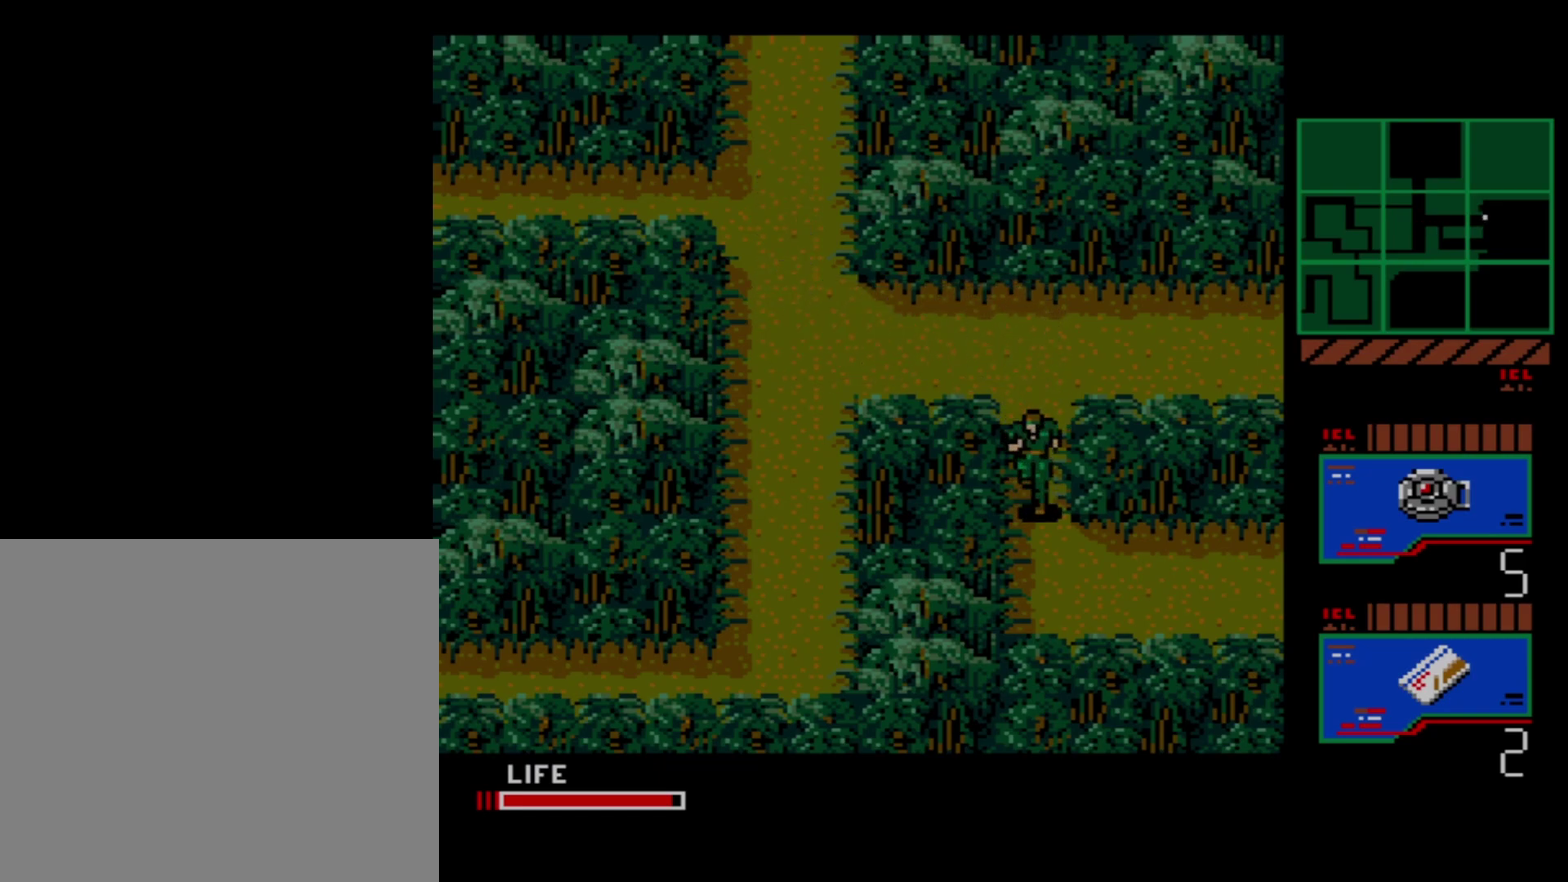
{"dt_ms": 100, "buttons": ["DPAD_RIGHT"], "events": [[17, "DPAD_RIGHT", "down"]]}
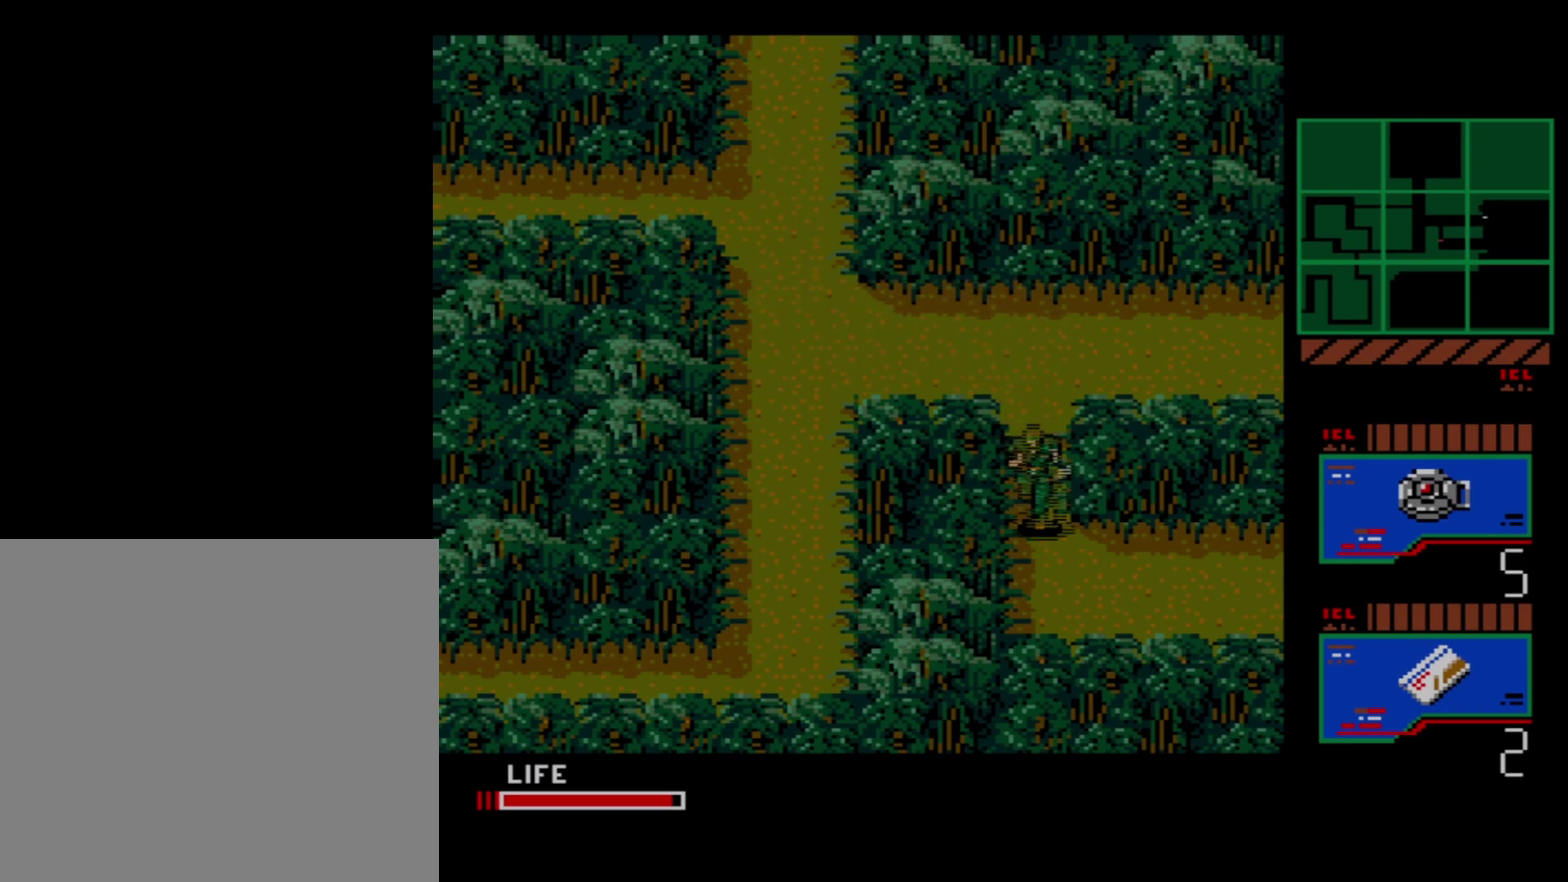
{"dt_ms": 800, "buttons": [], "events": [[767, "DPAD_RIGHT", "up"]]}